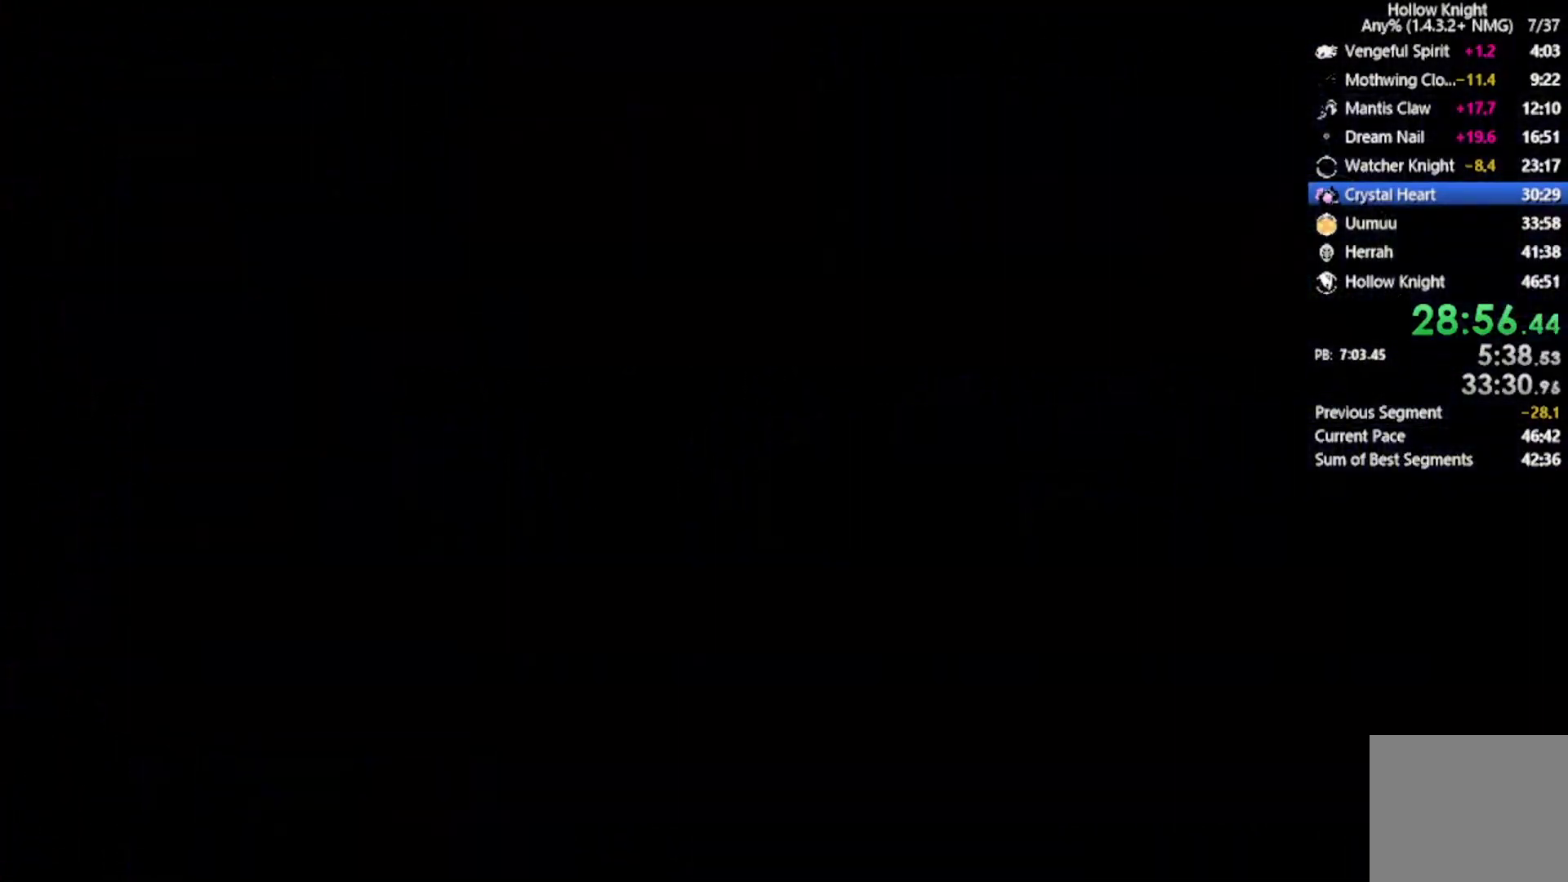
Gameplay with a controller (Xbox layout); each line is a JSON object with the inputs held at the frame after it. "events" lists button and stick changes between this image and that frame as [ms after this image, input, new state], when the widget could be followed in between. Not read: right_stick.
{"buttons": [], "left_stick": "center", "events": []}
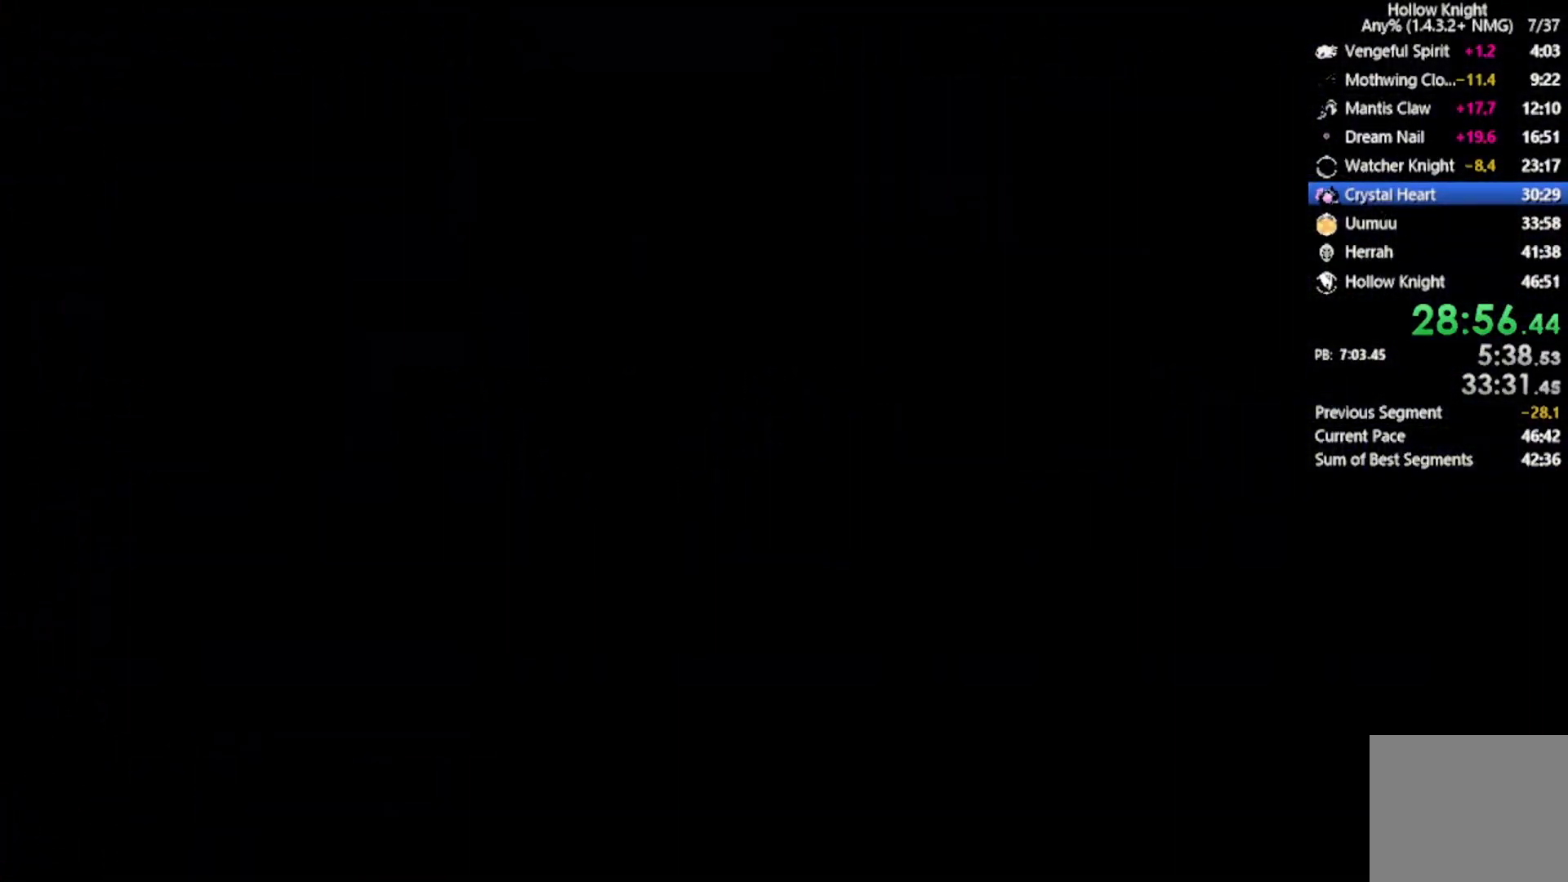
{"buttons": [], "left_stick": "center", "events": []}
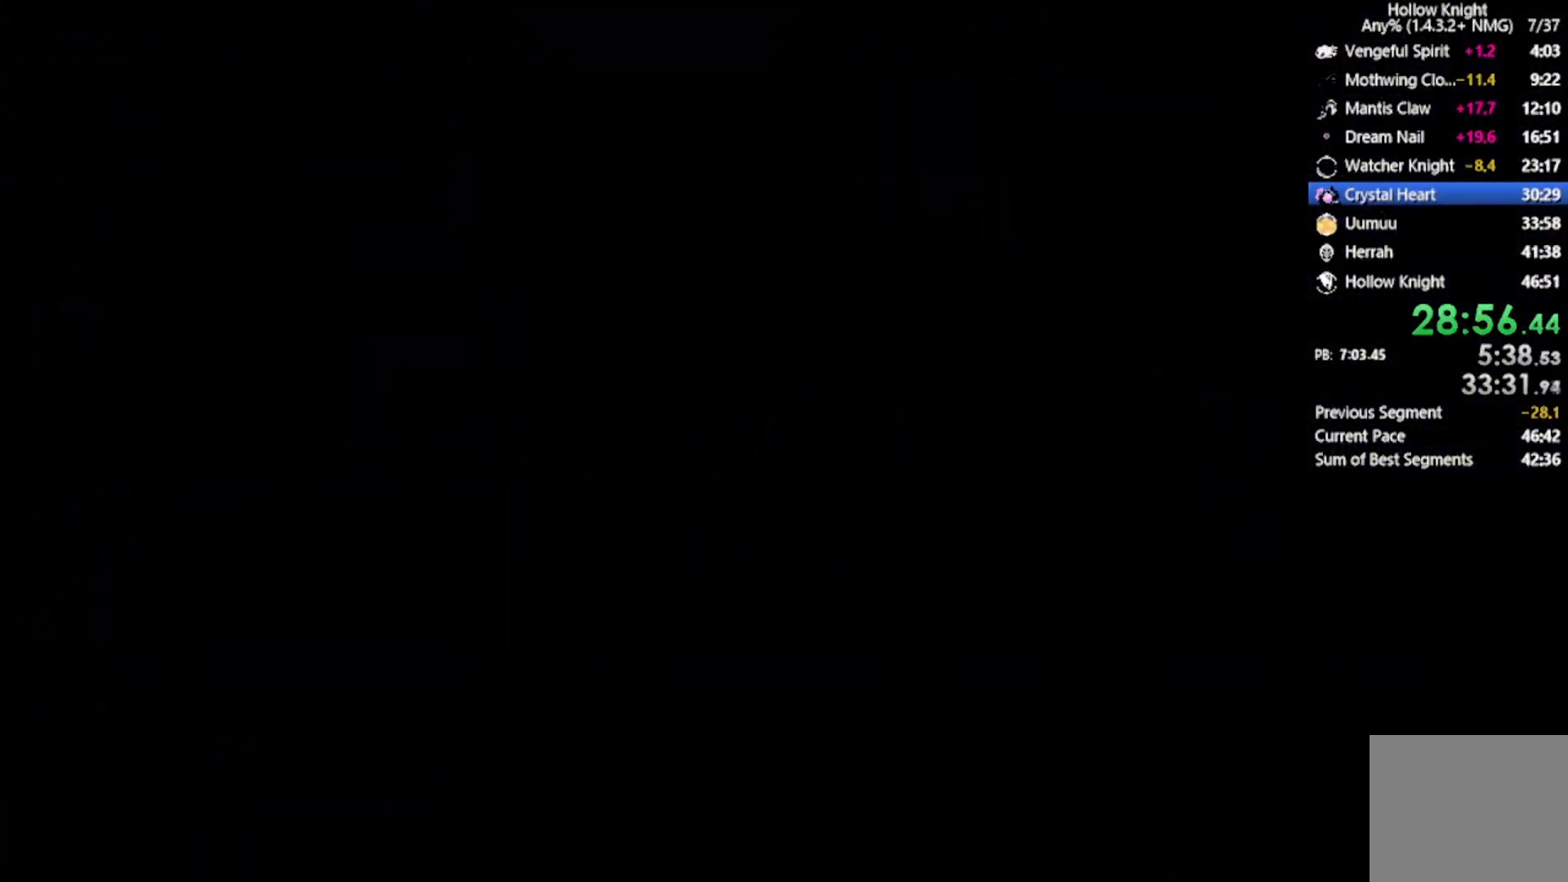
{"buttons": [], "left_stick": "center", "events": []}
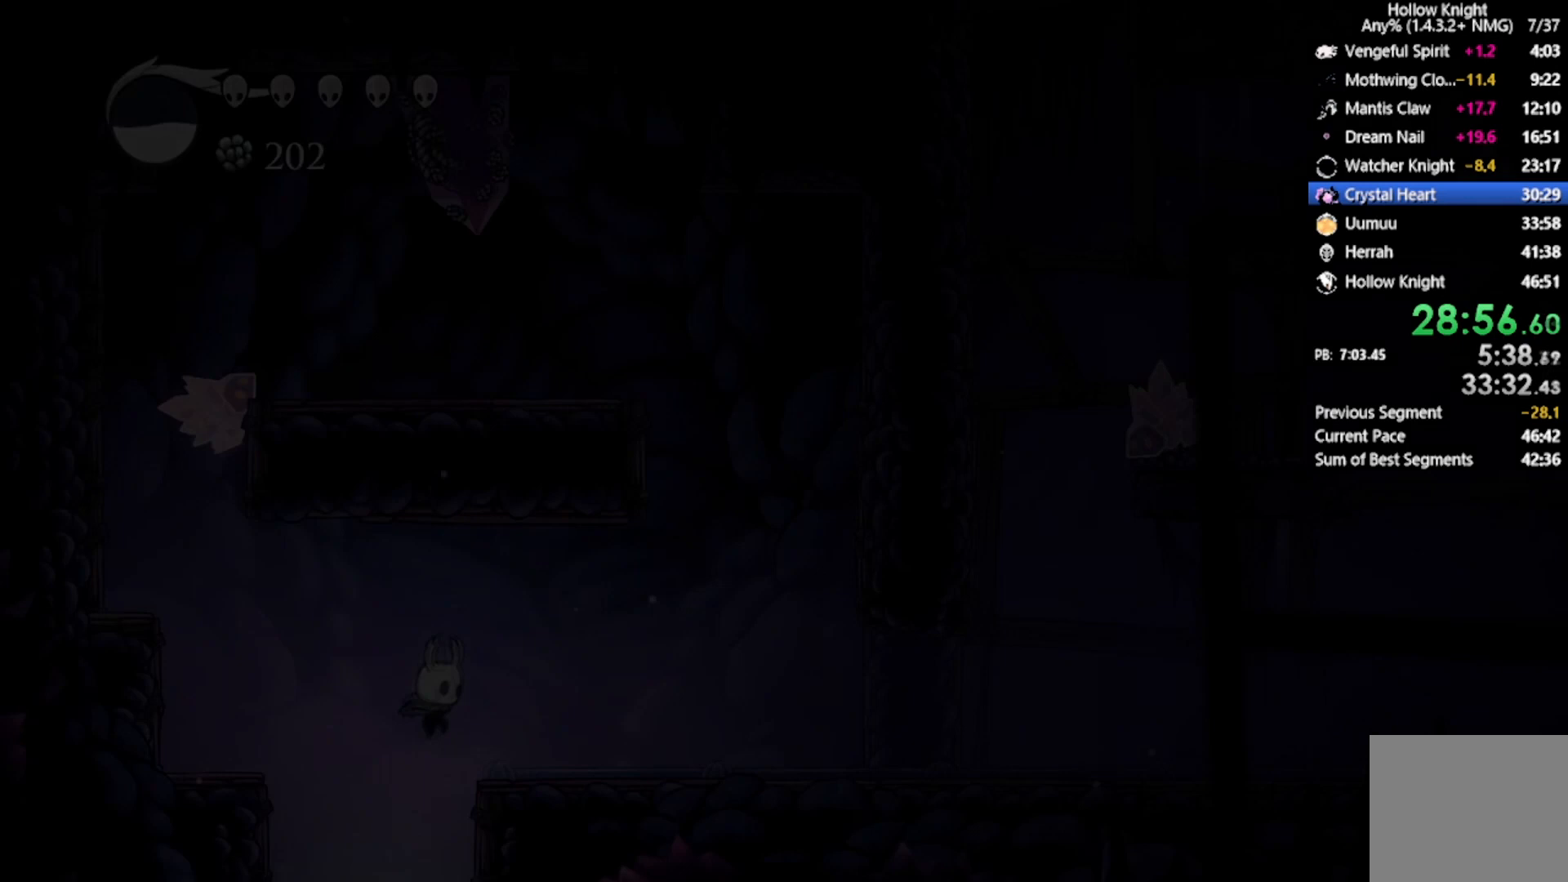
{"buttons": ["R2", "DPAD_DOWN", "DPAD_RIGHT"], "left_stick": "center", "events": [[234, "DPAD_RIGHT", "down"], [401, "R2", "down"], [501, "DPAD_DOWN", "down"]]}
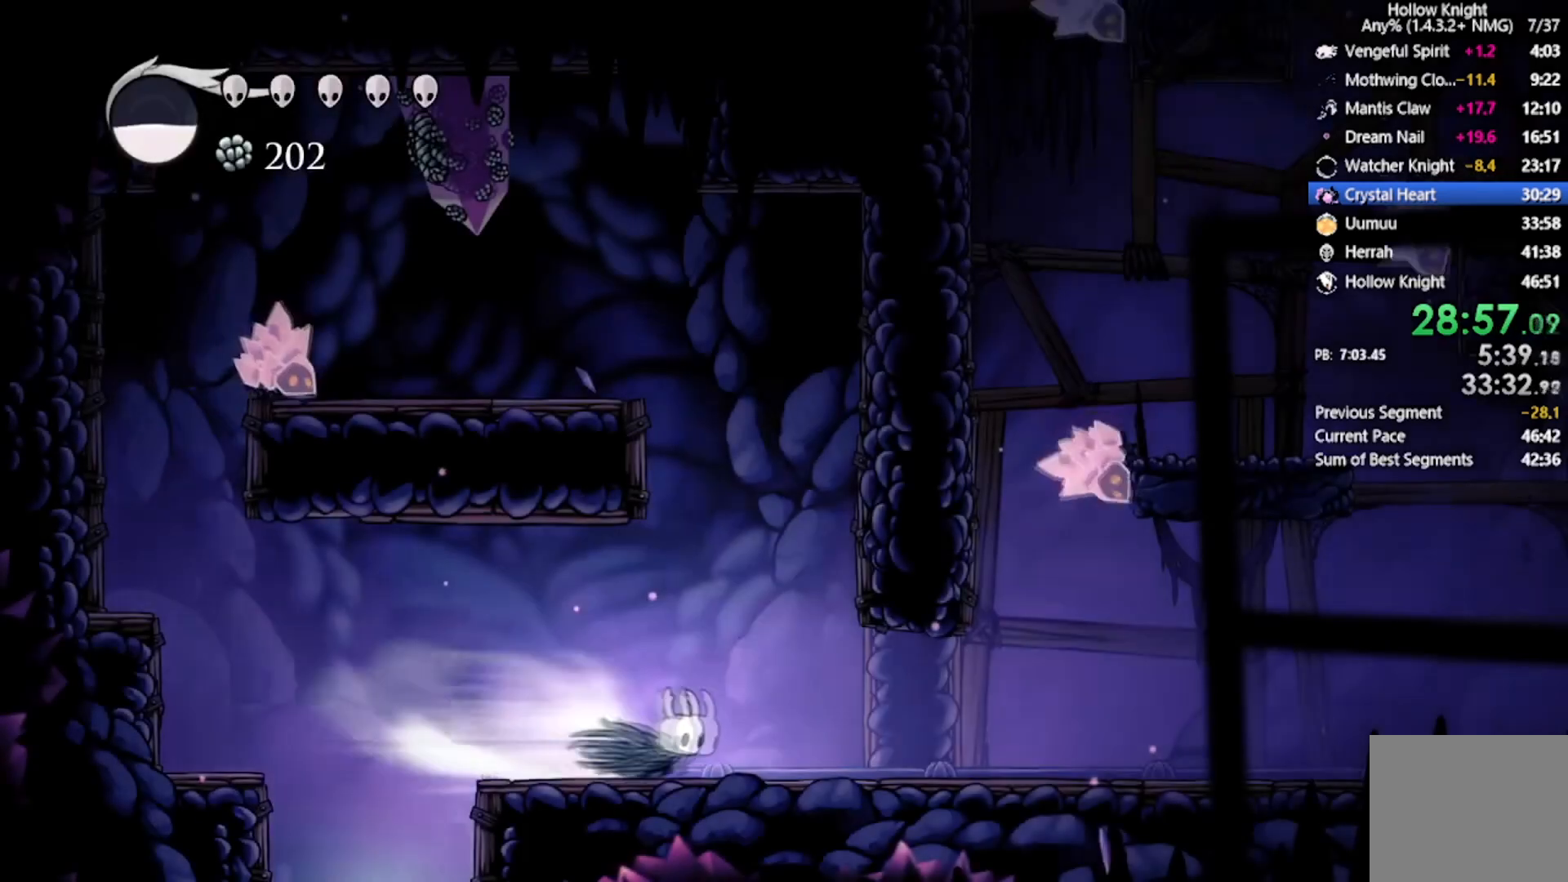
{"buttons": ["A"], "left_stick": "center", "events": [[200, "R2", "up"], [400, "DPAD_DOWN", "up"], [433, "A", "down"], [467, "DPAD_RIGHT", "up"]]}
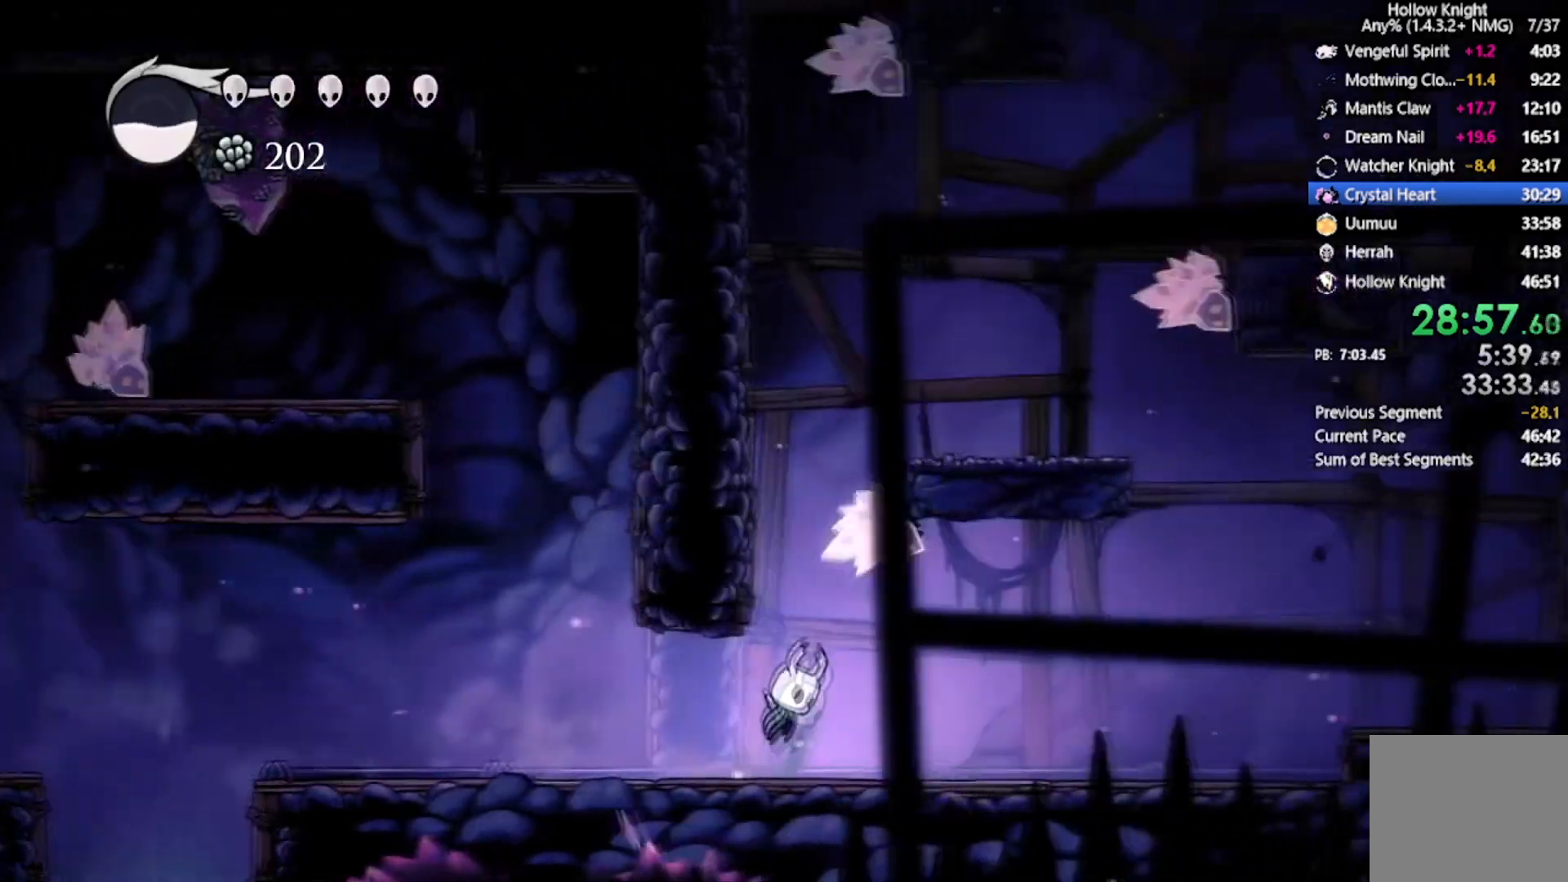
{"buttons": ["A", "DPAD_UP", "DPAD_LEFT"], "left_stick": "center", "events": [[34, "DPAD_LEFT", "down"], [234, "A", "up"], [300, "A", "down"], [501, "DPAD_UP", "down"]]}
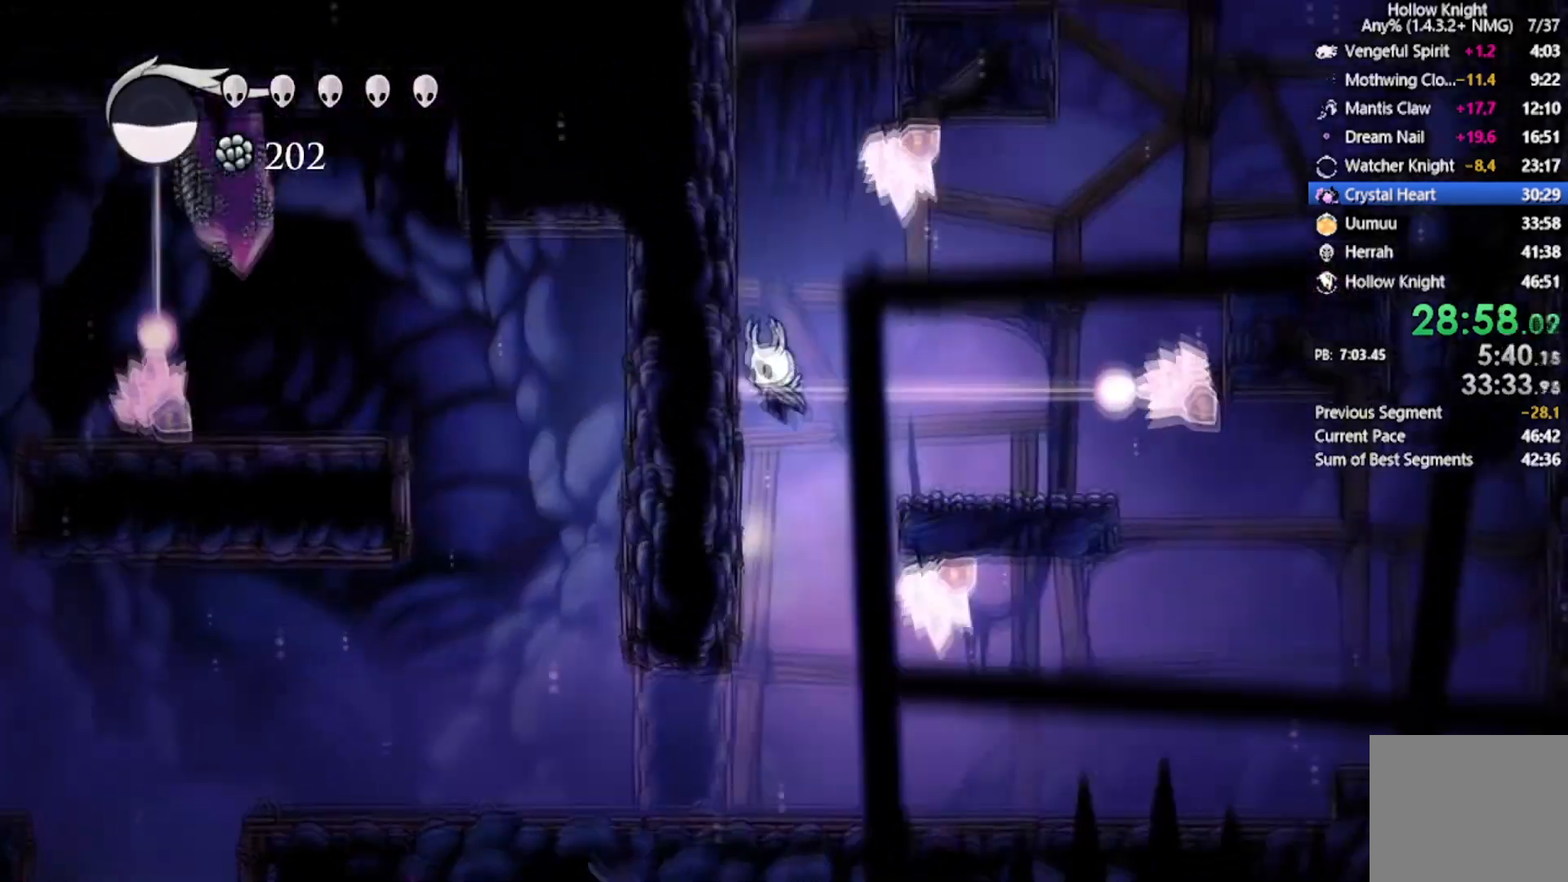
{"buttons": ["A", "DPAD_UP", "DPAD_LEFT"], "left_stick": "center"}
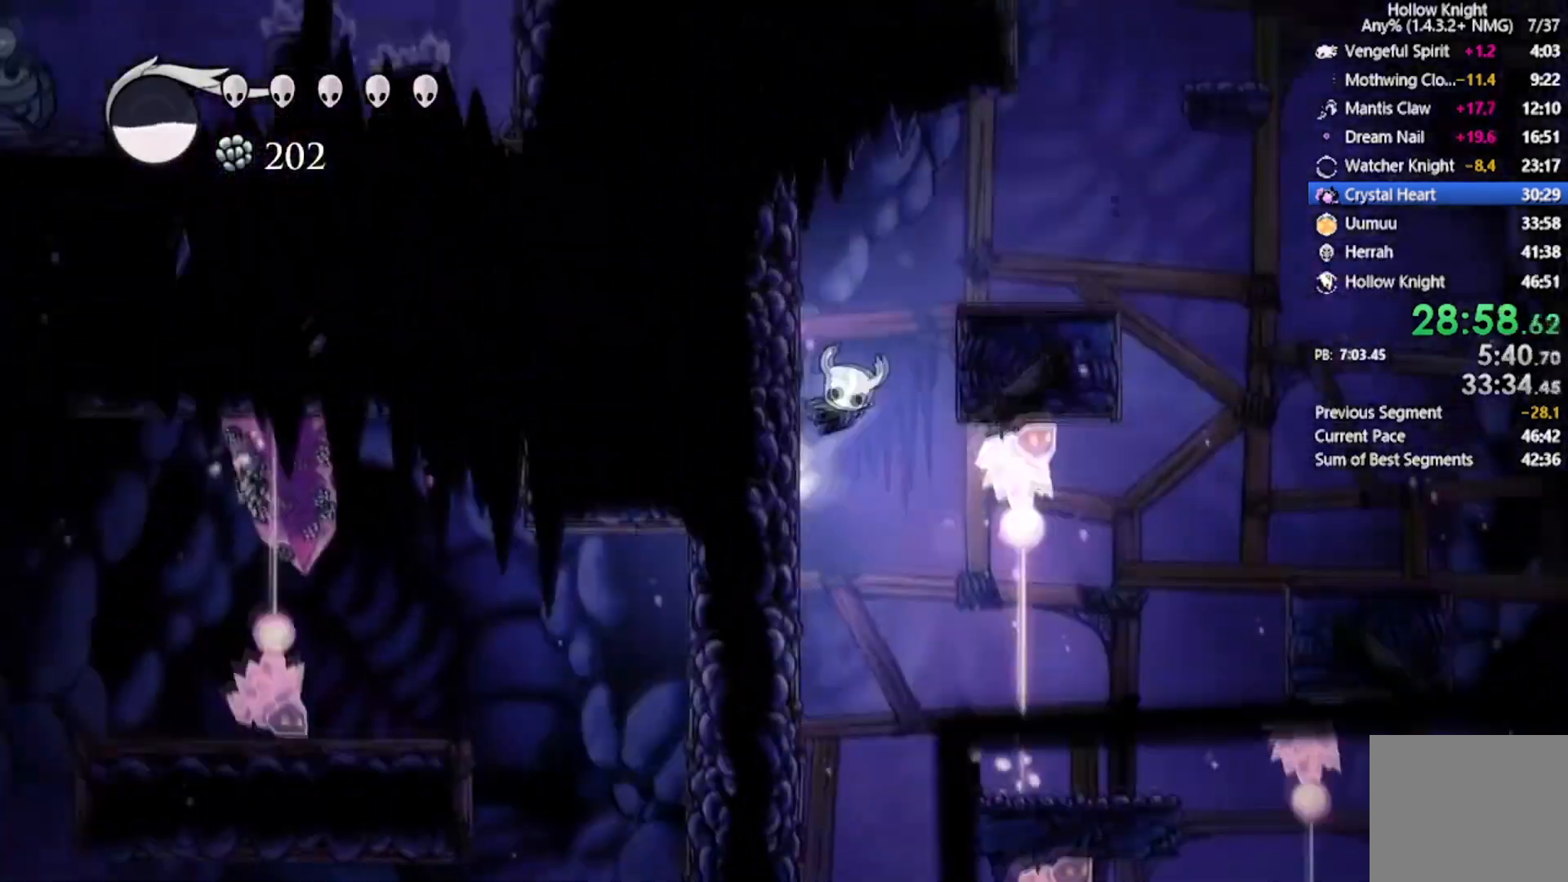
{"buttons": ["DPAD_DOWN", "DPAD_RIGHT"], "left_stick": "center", "events": [[167, "DPAD_RIGHT", "down"], [200, "DPAD_LEFT", "up"], [200, "DPAD_UP", "up"], [267, "A", "up"], [267, "DPAD_DOWN", "down"]]}
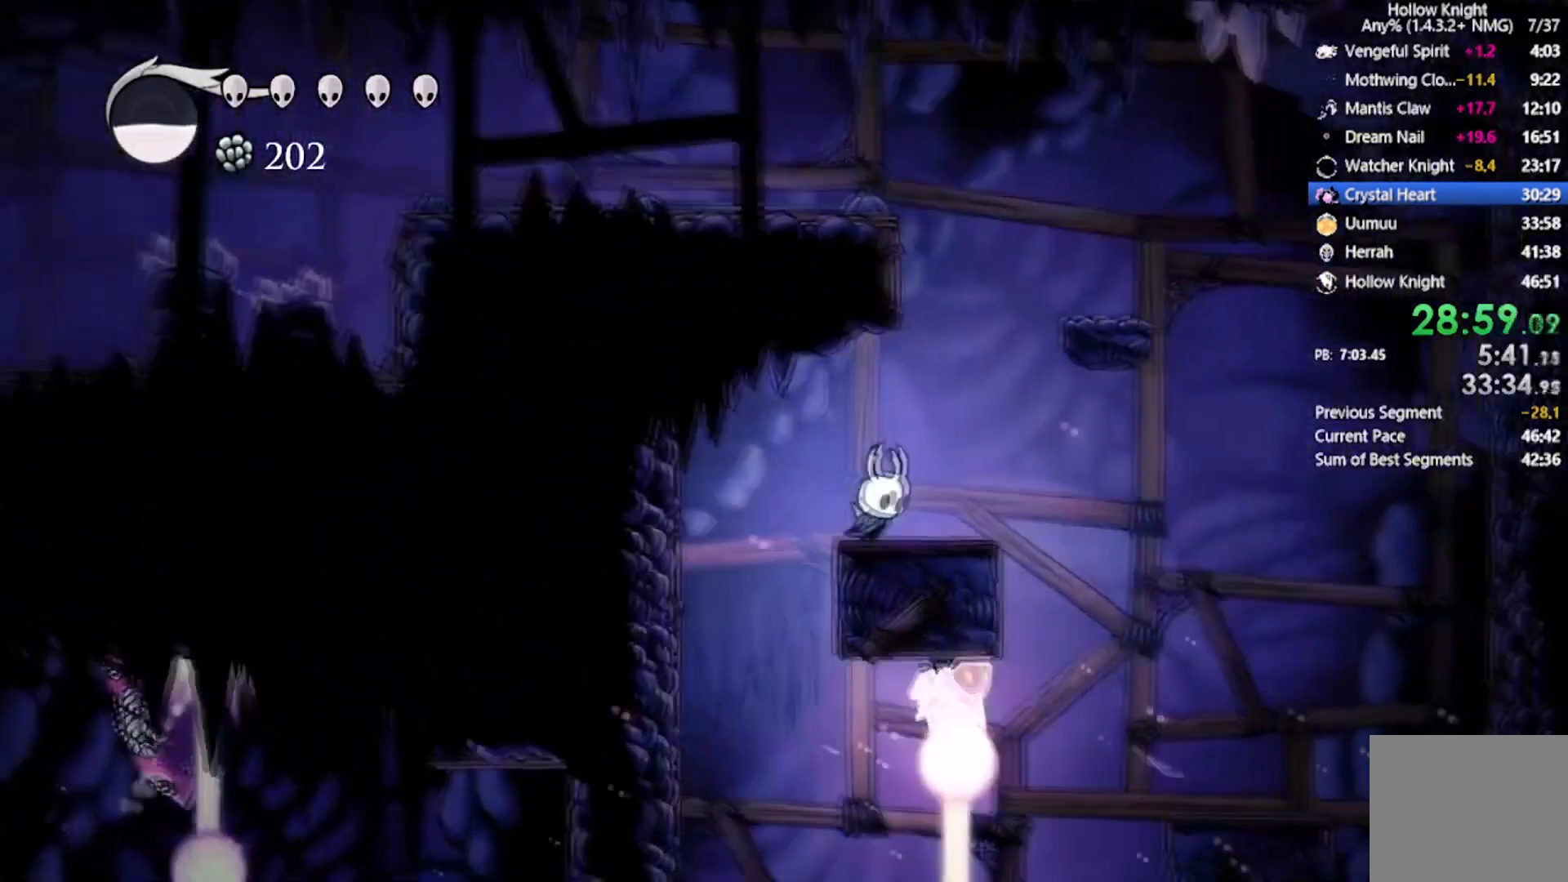
{"buttons": ["A", "DPAD_LEFT"], "left_stick": "center", "events": [[100, "A", "down"], [100, "DPAD_DOWN", "up"], [200, "DPAD_RIGHT", "up"], [300, "DPAD_LEFT", "down"], [433, "A", "up"], [467, "A", "down"]]}
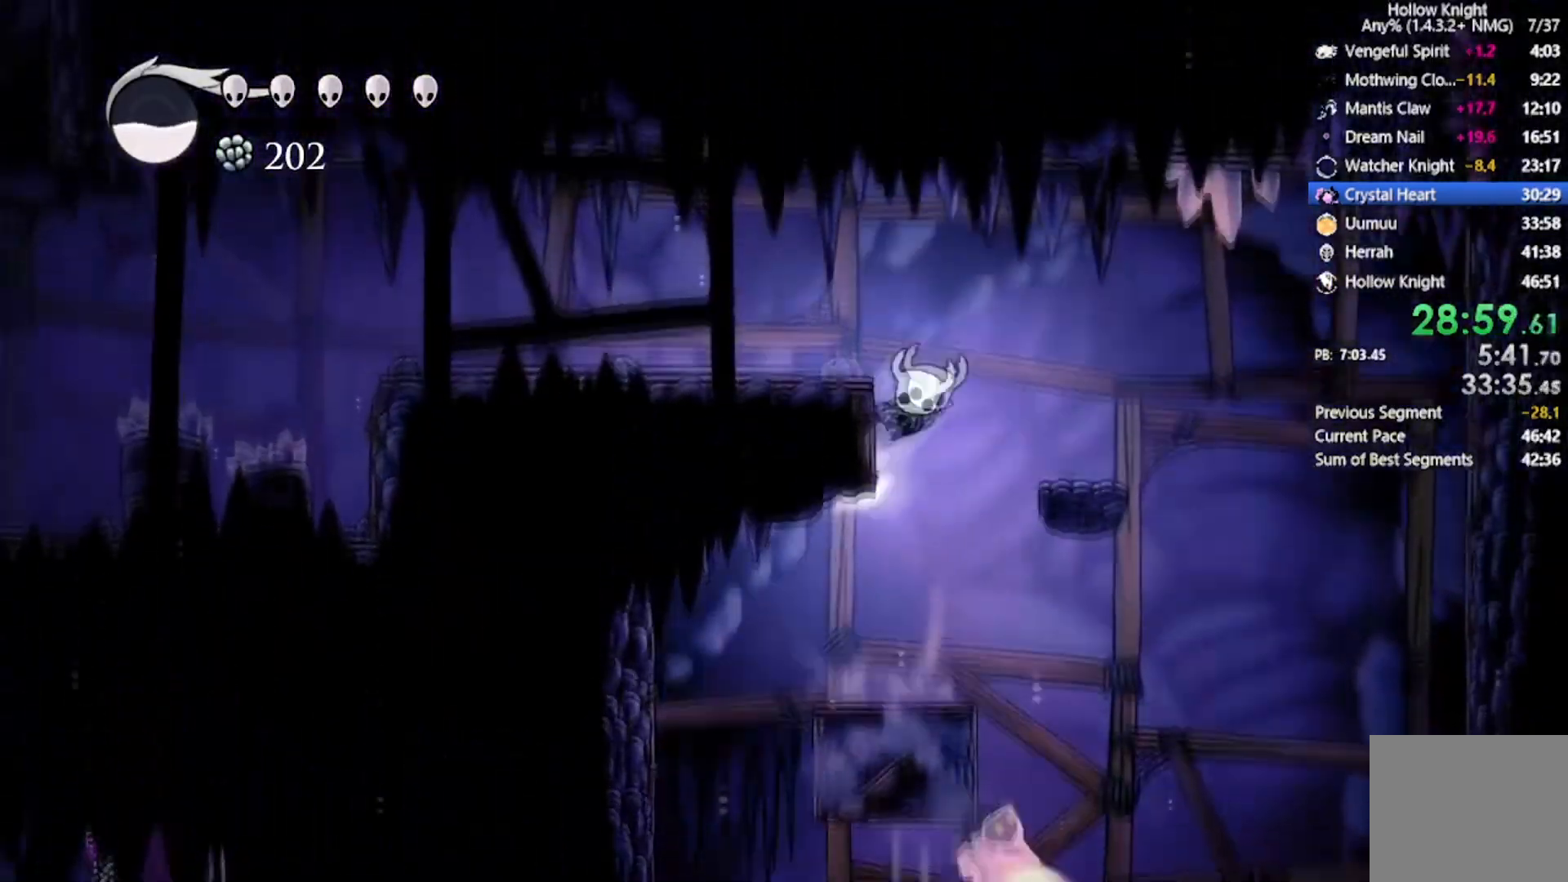
{"buttons": [], "left_stick": "center", "events": [[167, "R2", "down"], [300, "DPAD_DOWN", "down"], [334, "A", "up"], [367, "R2", "up"], [401, "DPAD_DOWN", "up"], [401, "DPAD_LEFT", "up"]]}
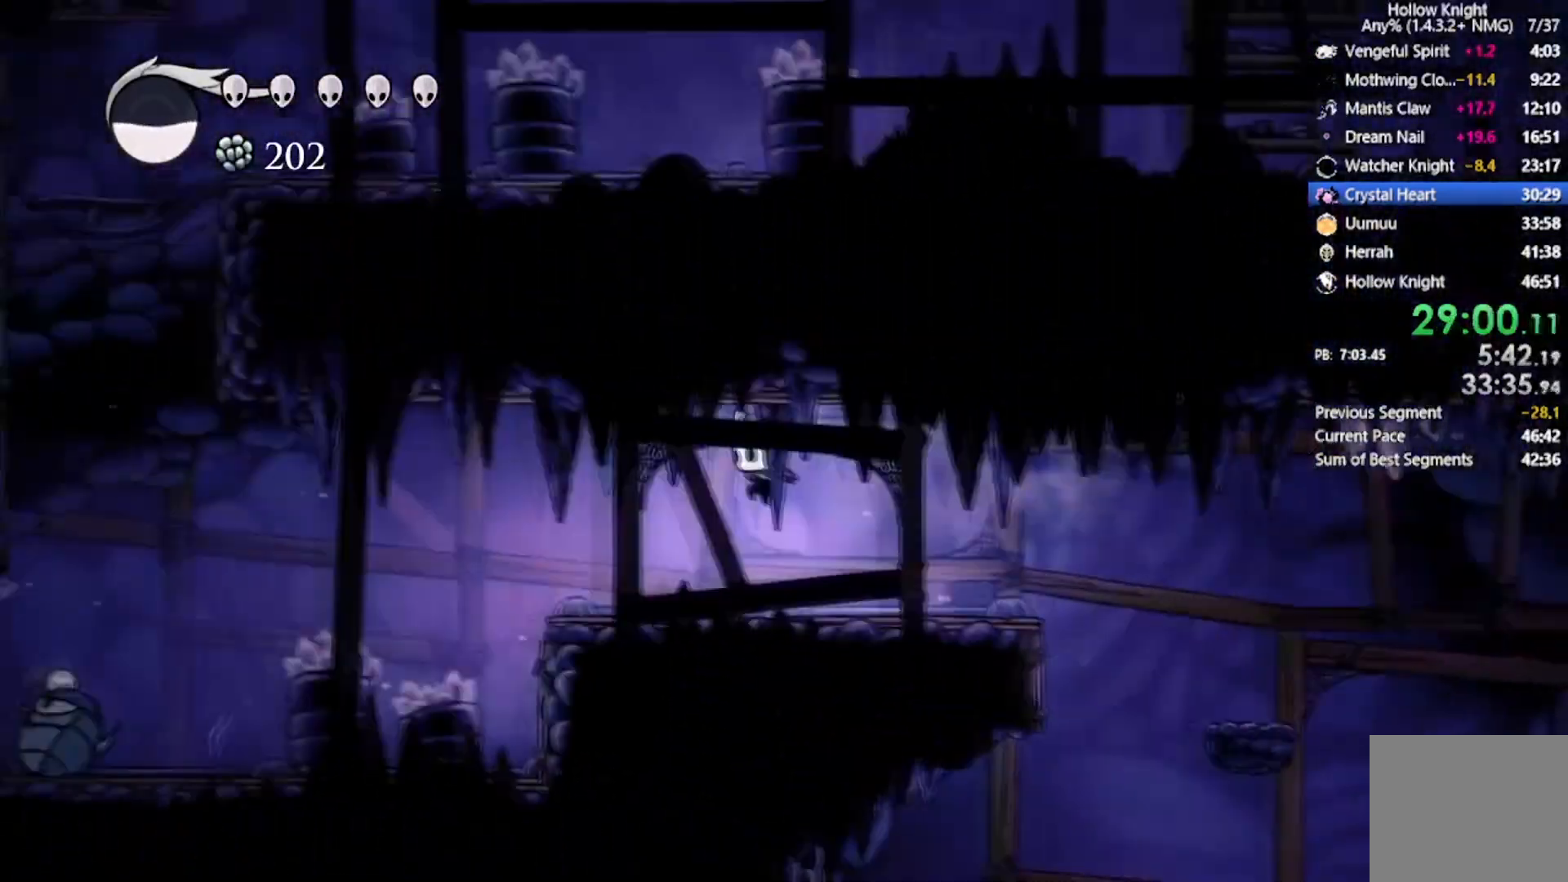
{"buttons": ["A", "R2", "DPAD_DOWN", "DPAD_LEFT"], "left_stick": "center", "events": [[33, "DPAD_LEFT", "down"], [233, "A", "down"], [400, "R2", "down"], [500, "DPAD_DOWN", "down"]]}
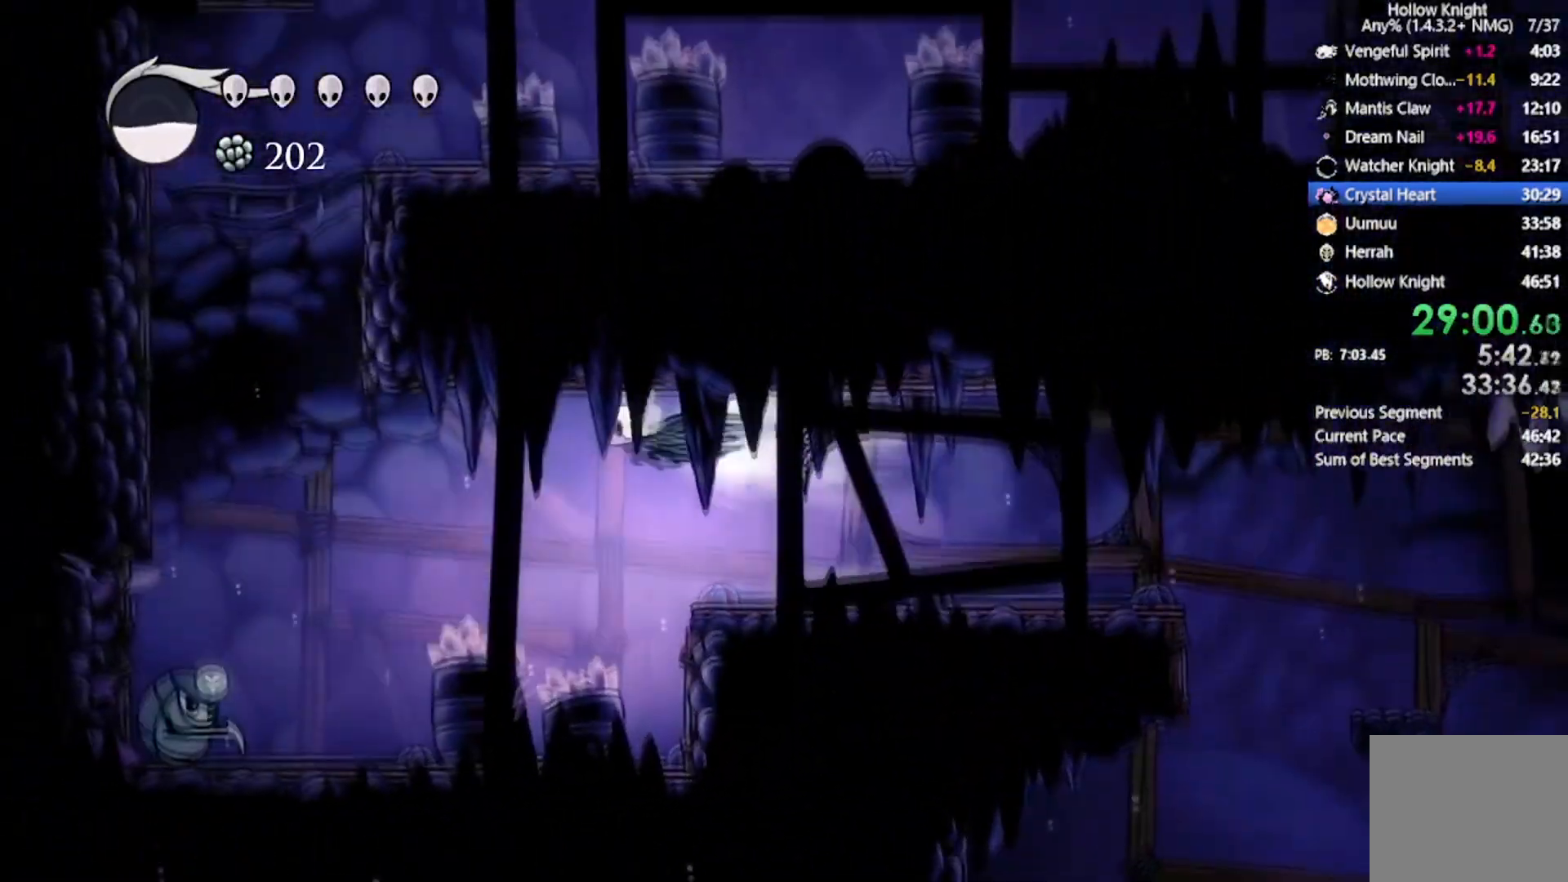
{"buttons": ["A", "X", "DPAD_DOWN", "DPAD_LEFT"], "left_stick": "center", "events": [[100, "A", "up"], [100, "R2", "up"], [334, "X", "down"], [367, "A", "down"]]}
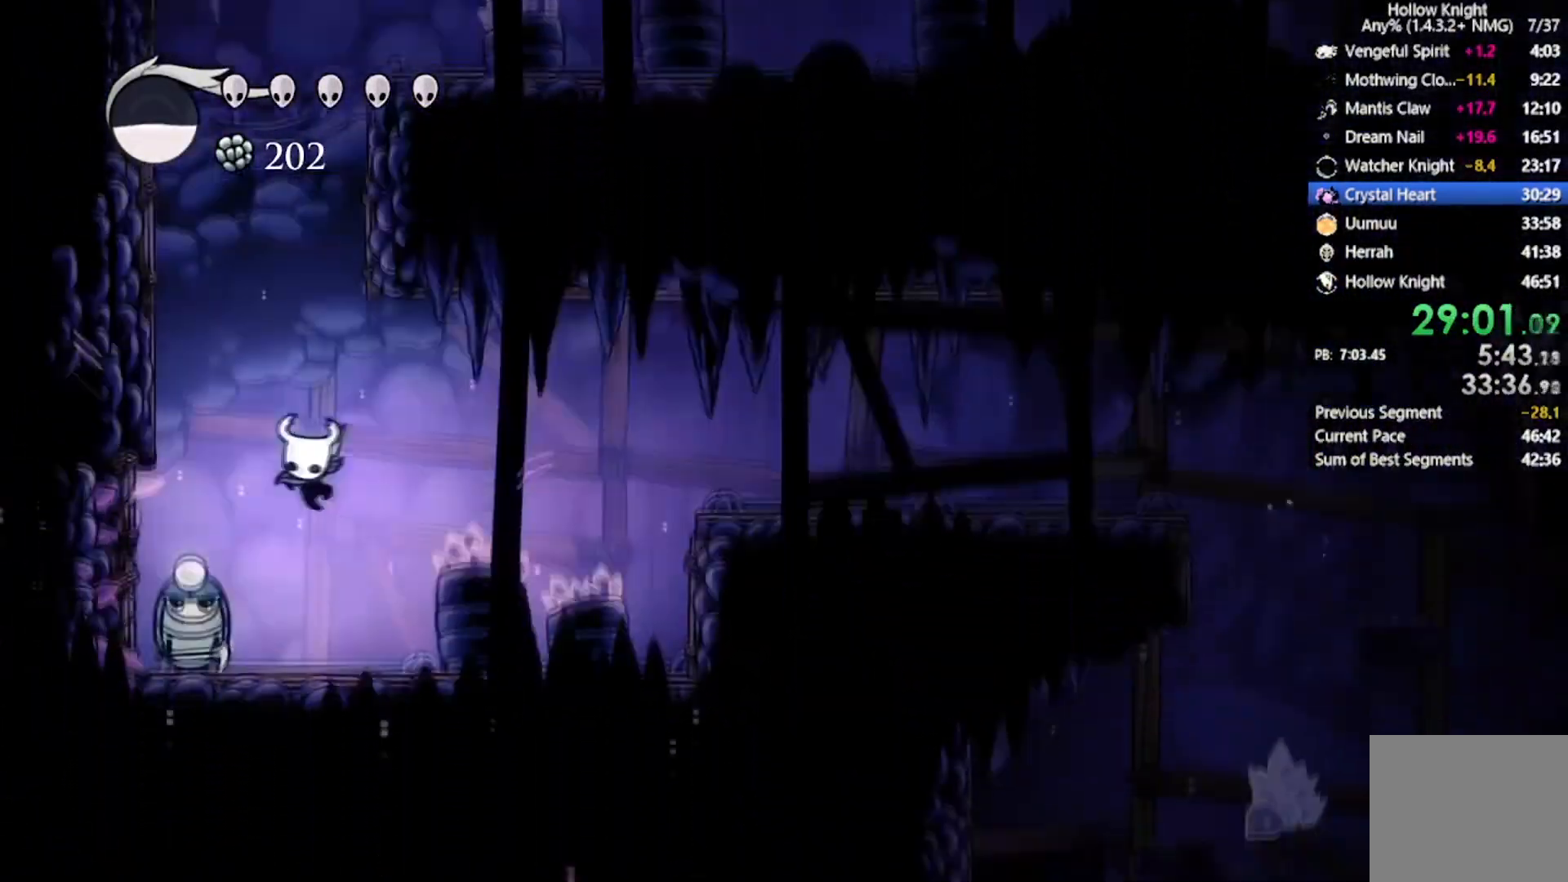
{"buttons": ["DPAD_DOWN", "DPAD_RIGHT"], "left_stick": "center", "events": [[66, "R2", "down"], [233, "DPAD_LEFT", "up"], [233, "DPAD_RIGHT", "down"], [233, "DPAD_UP", "down"], [233, "X", "up"], [300, "A", "up"], [300, "R2", "up"], [467, "DPAD_UP", "up"]]}
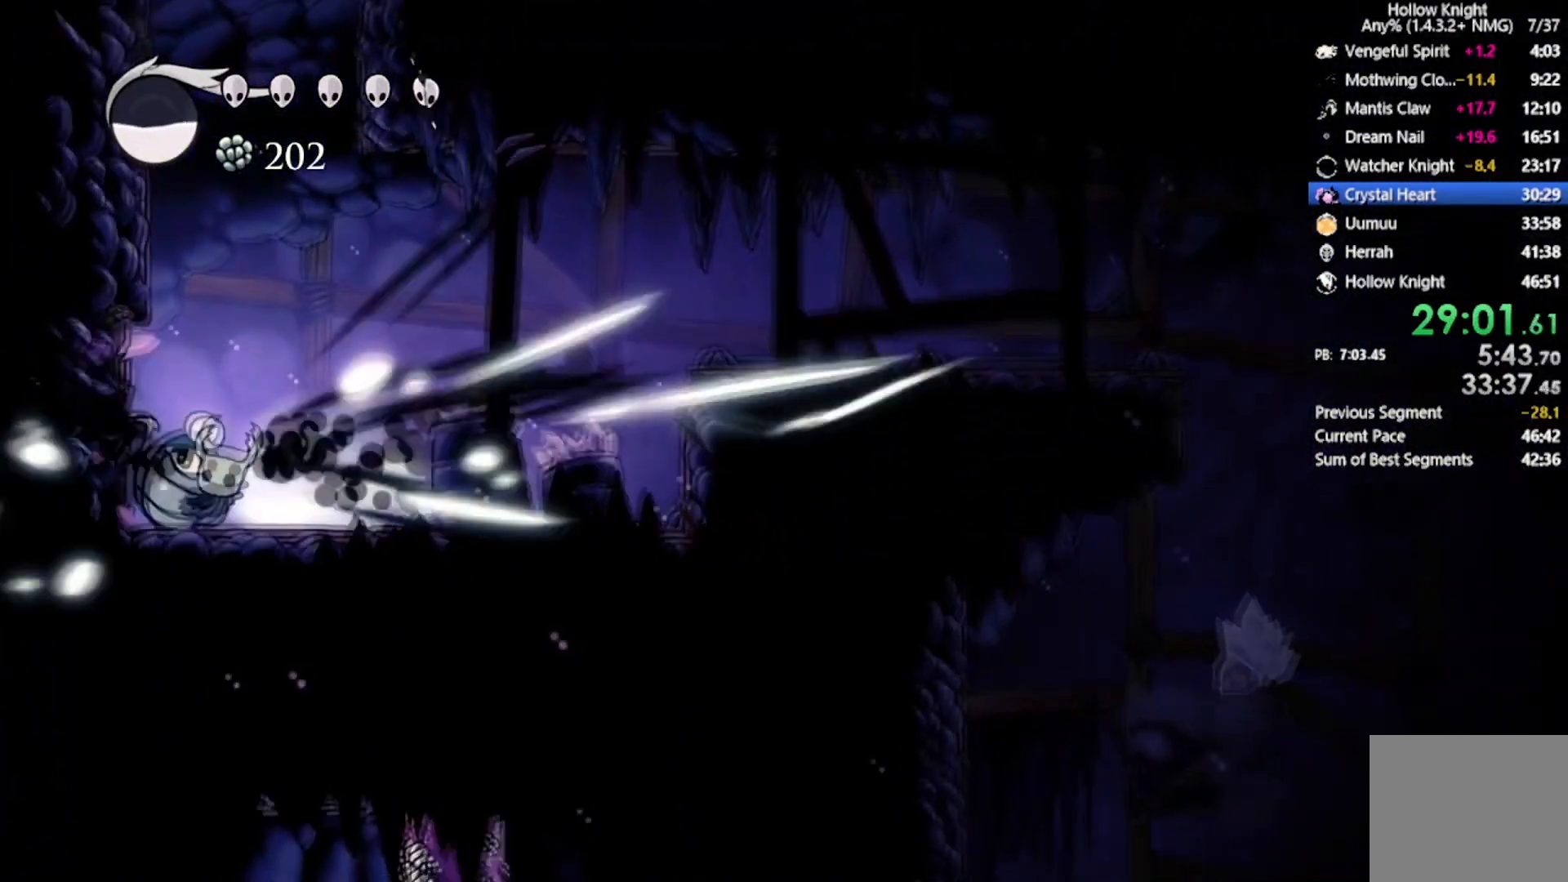
{"buttons": ["A", "DPAD_LEFT"], "left_stick": "center", "events": [[200, "DPAD_DOWN", "up"], [234, "DPAD_RIGHT", "up"], [334, "DPAD_LEFT", "down"], [434, "A", "down"]]}
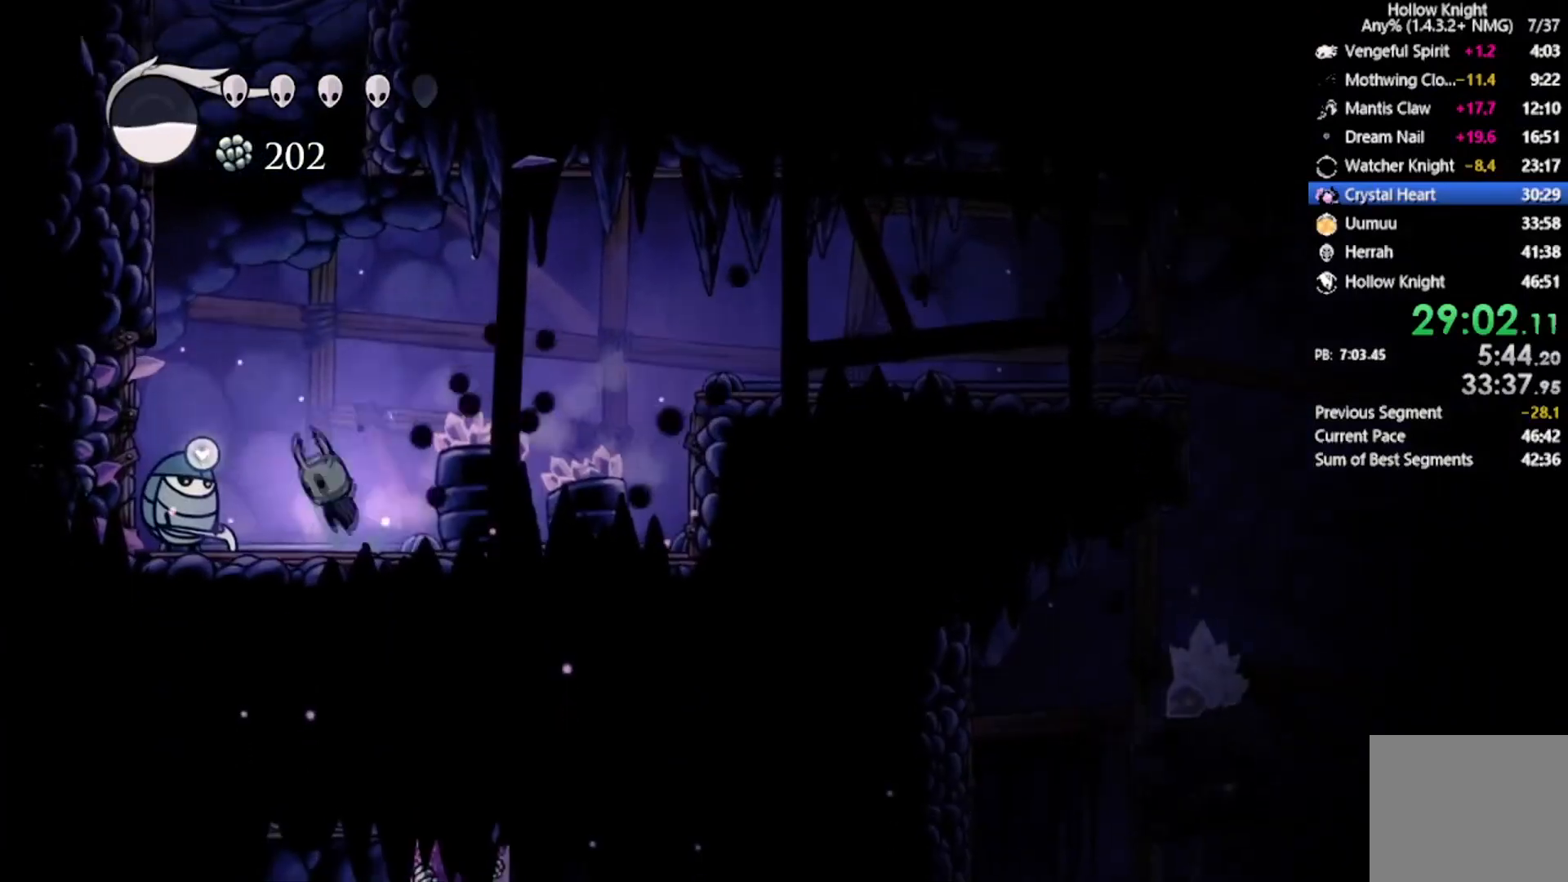
{"buttons": ["A", "DPAD_LEFT"], "left_stick": "center", "events": [[433, "A", "up"], [500, "A", "down"]]}
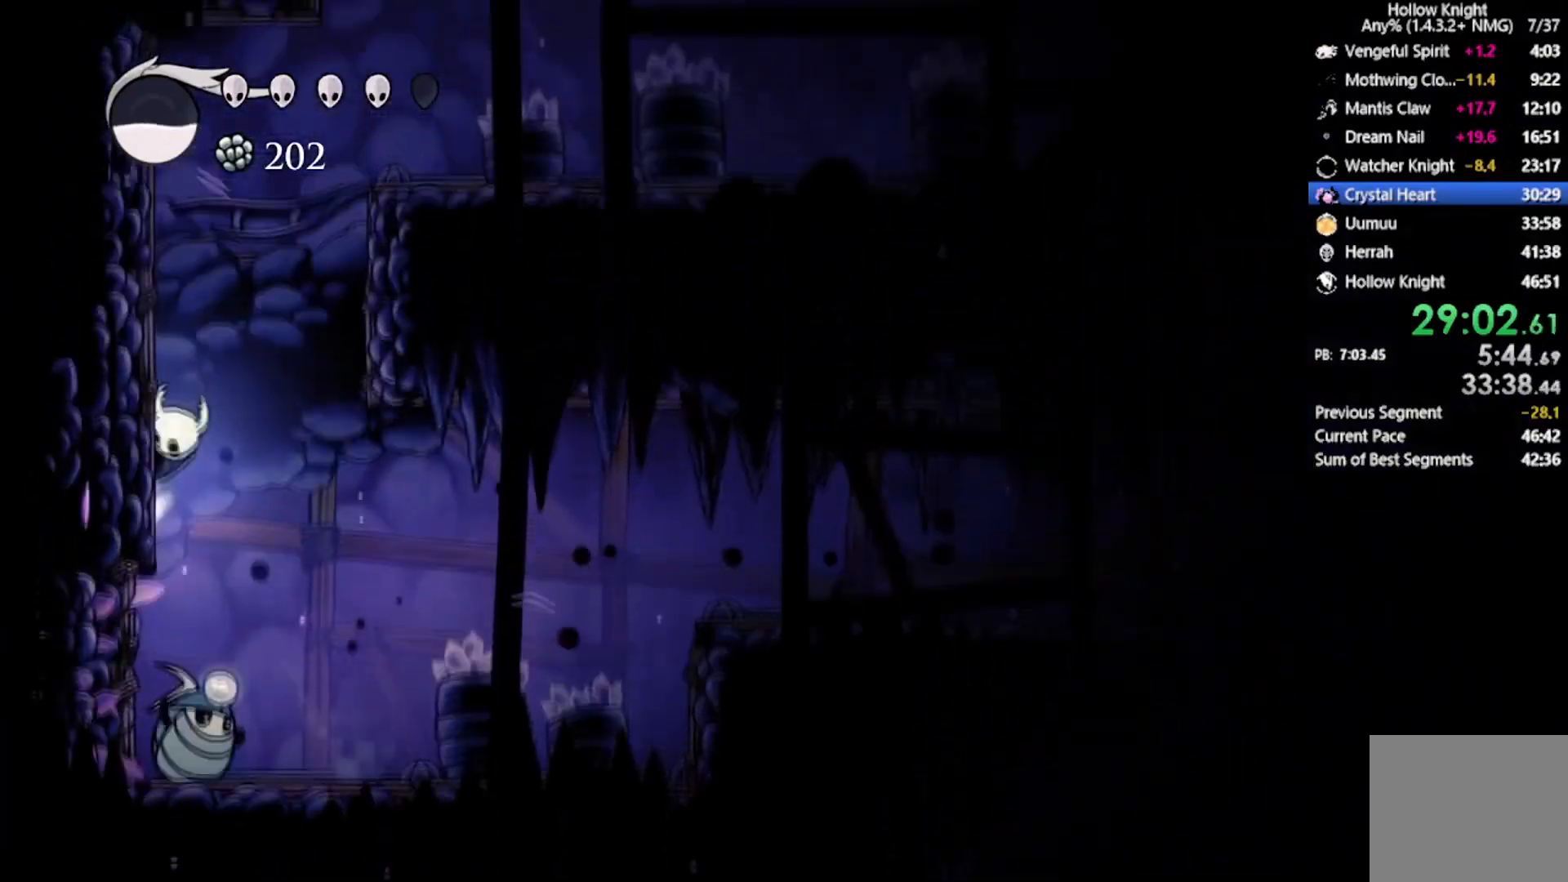
{"buttons": ["A", "DPAD_DOWN", "DPAD_RIGHT"], "left_stick": "center", "events": [[234, "DPAD_UP", "down"], [267, "A", "up"], [300, "A", "down"], [334, "DPAD_LEFT", "up"], [367, "DPAD_RIGHT", "down"], [367, "DPAD_UP", "up"], [467, "DPAD_DOWN", "down"]]}
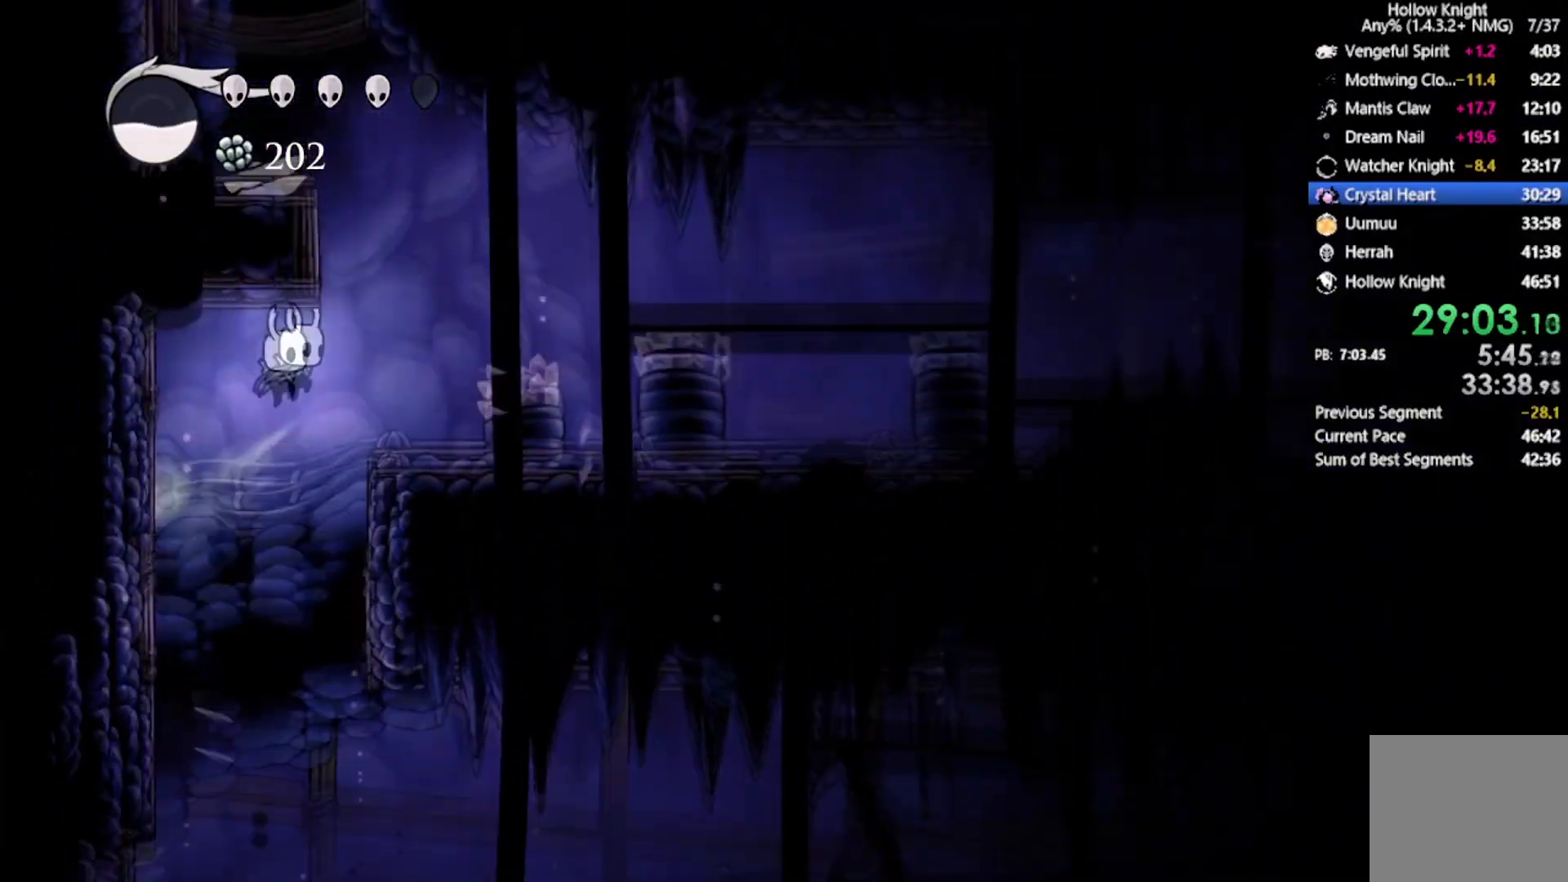
{"buttons": ["A", "DPAD_LEFT"], "left_stick": "center", "events": [[66, "DPAD_UP", "down"], [100, "A", "up"], [233, "DPAD_UP", "up"], [367, "DPAD_DOWN", "up"], [400, "A", "down"], [400, "DPAD_RIGHT", "up"], [500, "DPAD_LEFT", "down"]]}
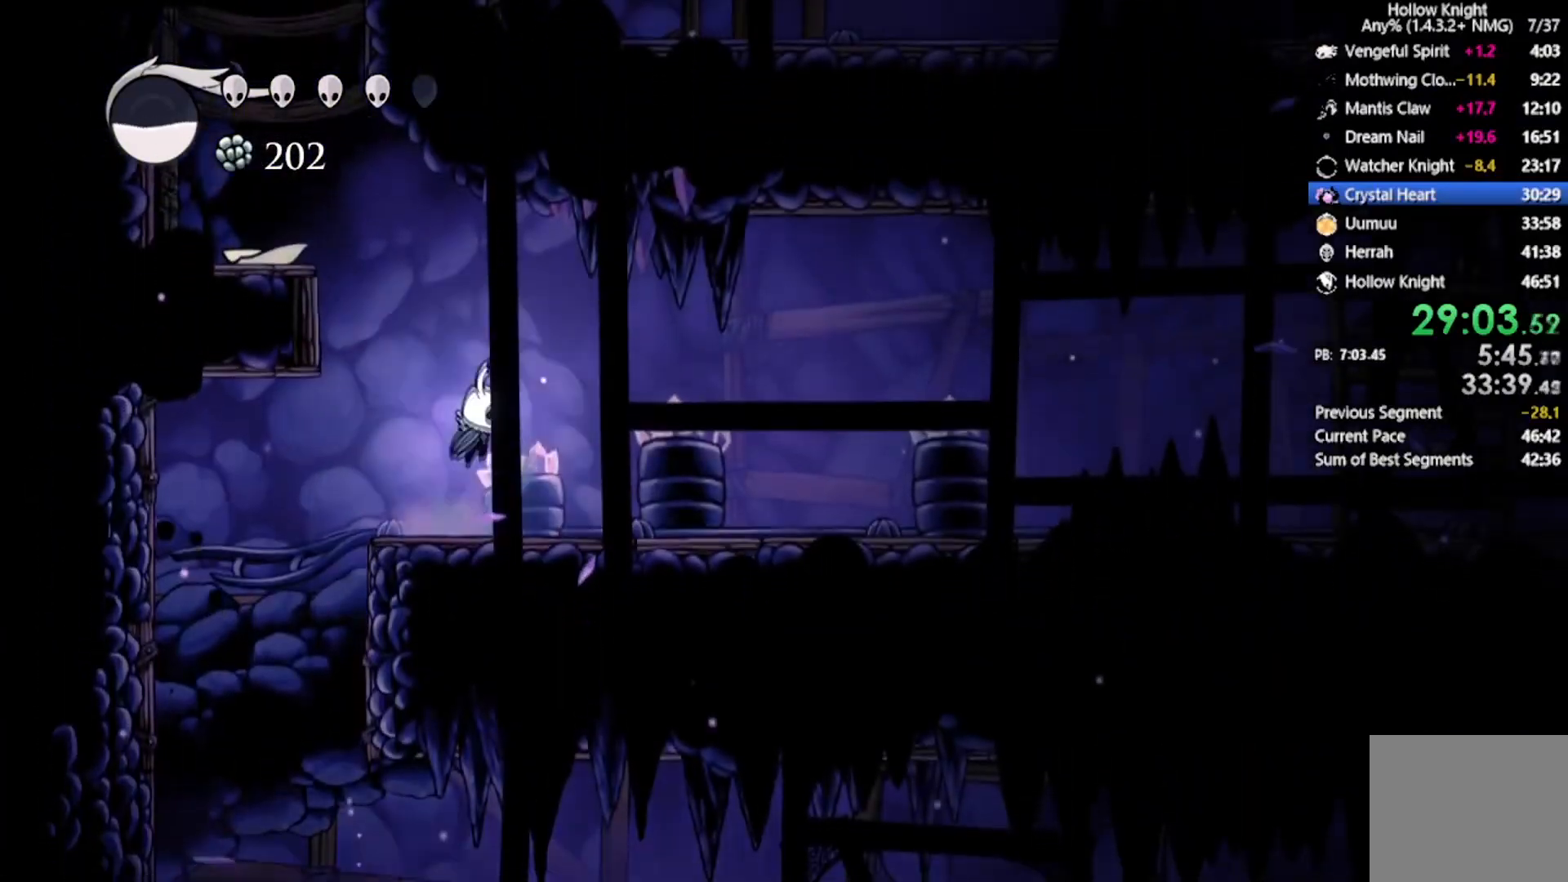
{"buttons": ["DPAD_LEFT"], "left_stick": "center", "events": [[267, "R2", "down"], [501, "A", "up"], [501, "R2", "up"]]}
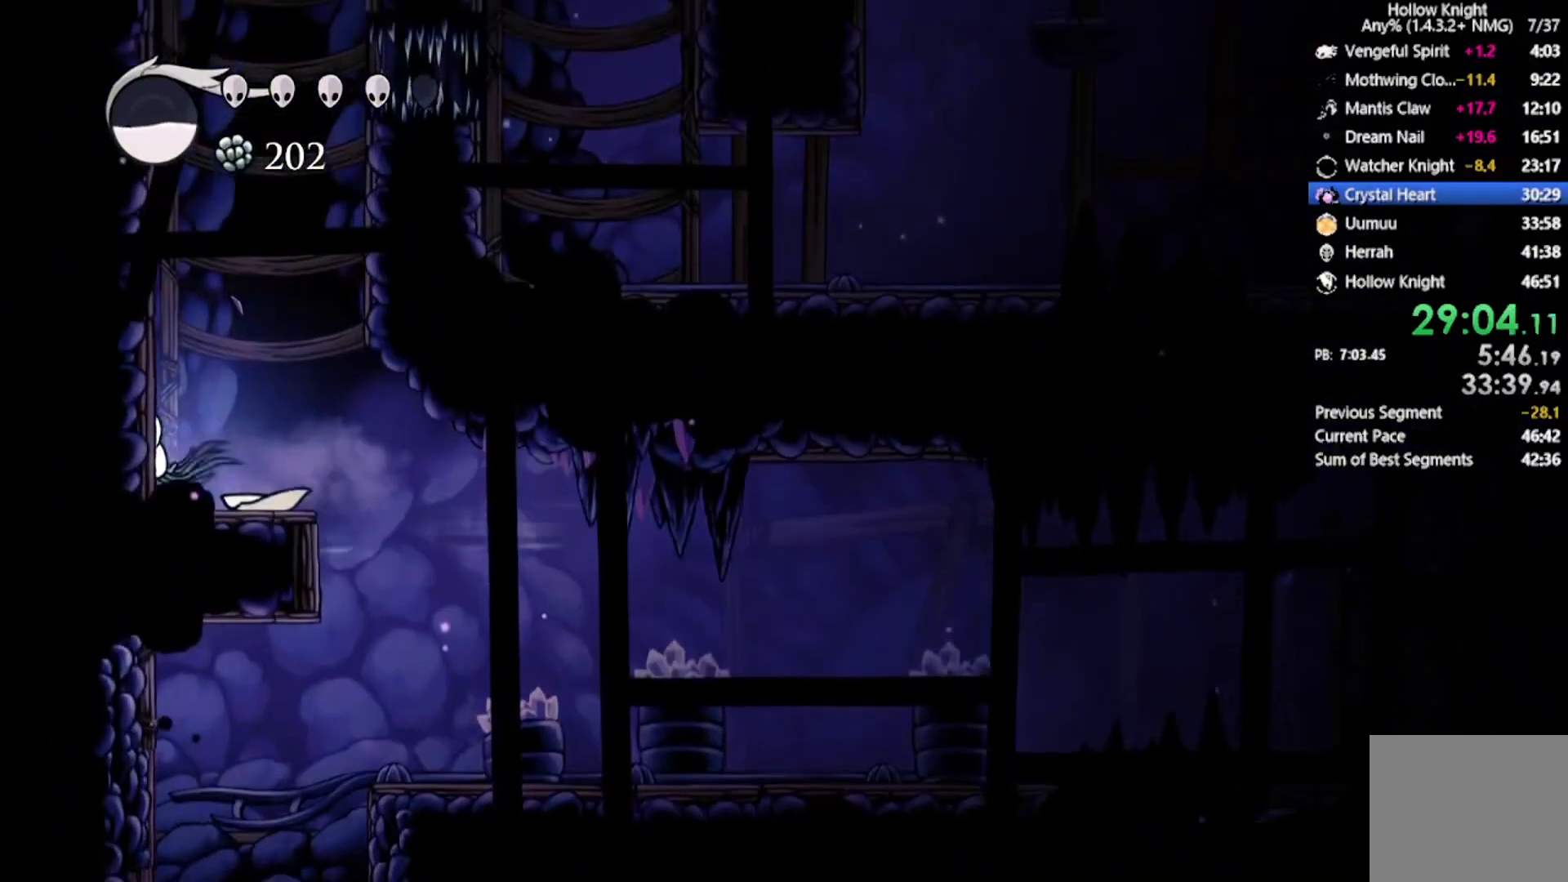
{"buttons": ["A", "DPAD_UP", "DPAD_LEFT"], "left_stick": "center", "events": [[66, "A", "down"], [267, "DPAD_UP", "down"], [367, "A", "up"], [400, "A", "down"], [433, "DPAD_UP", "up"], [467, "DPAD_UP", "down"]]}
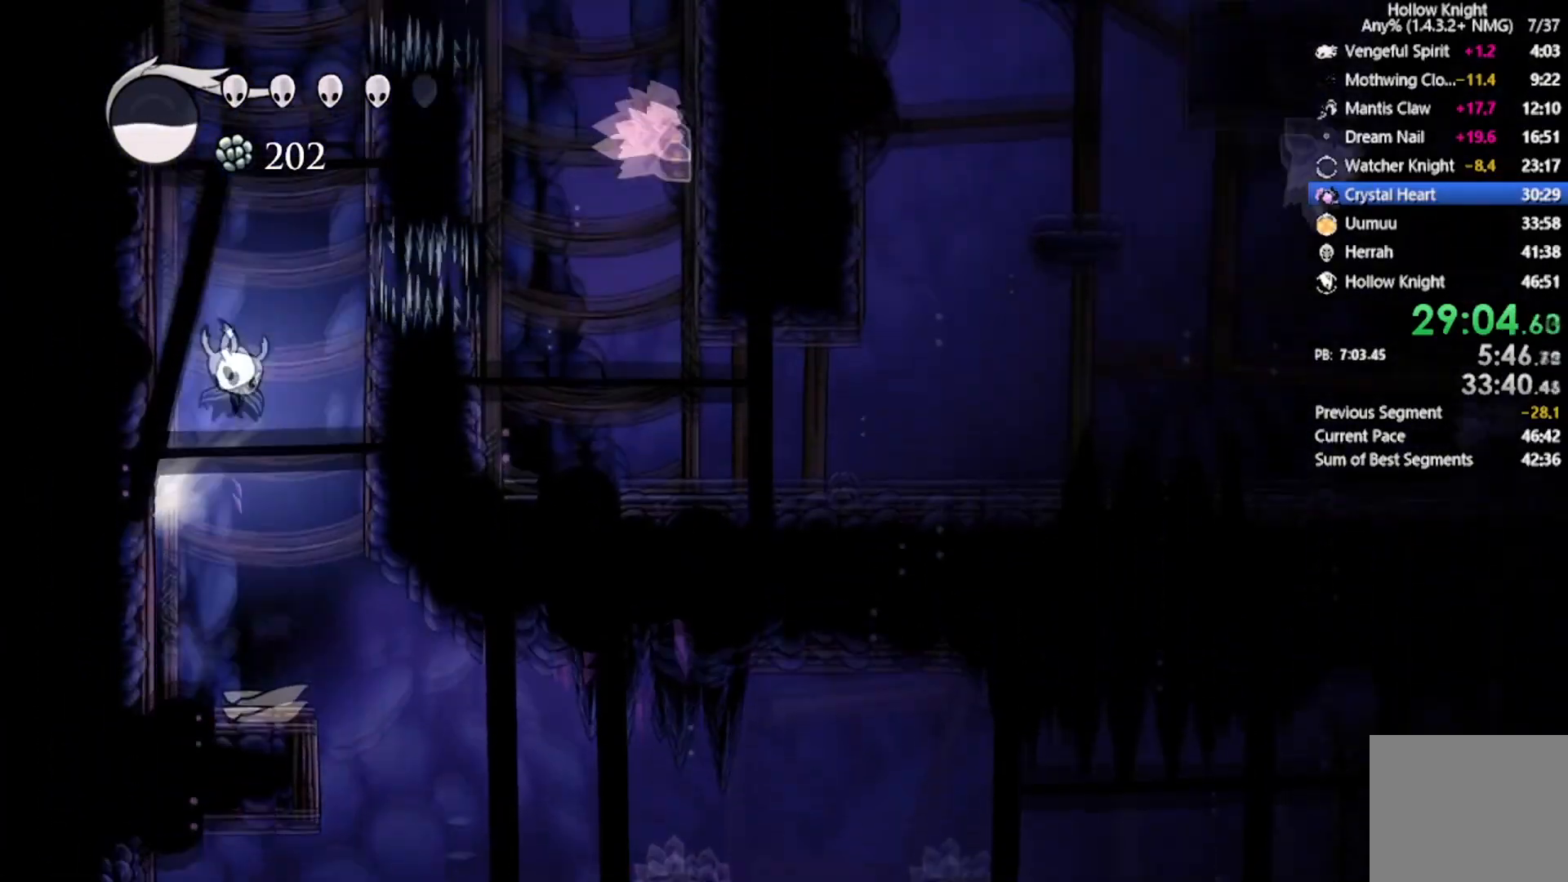
{"buttons": ["A", "DPAD_UP", "DPAD_LEFT"], "left_stick": "center", "events": [[167, "A", "up"], [200, "A", "down"]]}
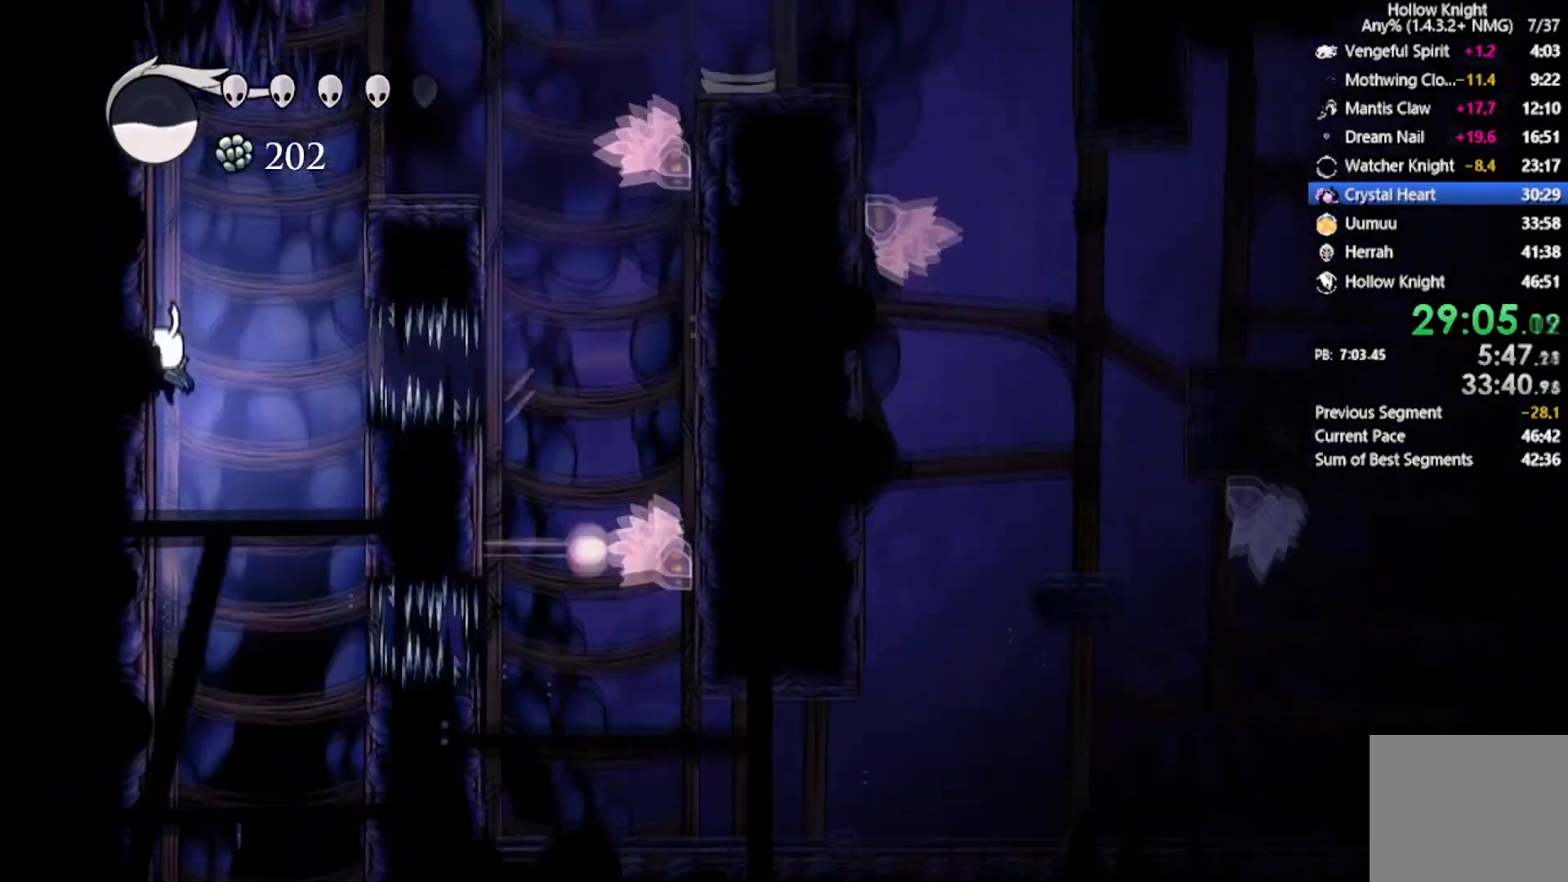
{"buttons": ["A", "DPAD_UP", "DPAD_LEFT"], "left_stick": "center", "events": [[33, "A", "up"], [400, "A", "down"]]}
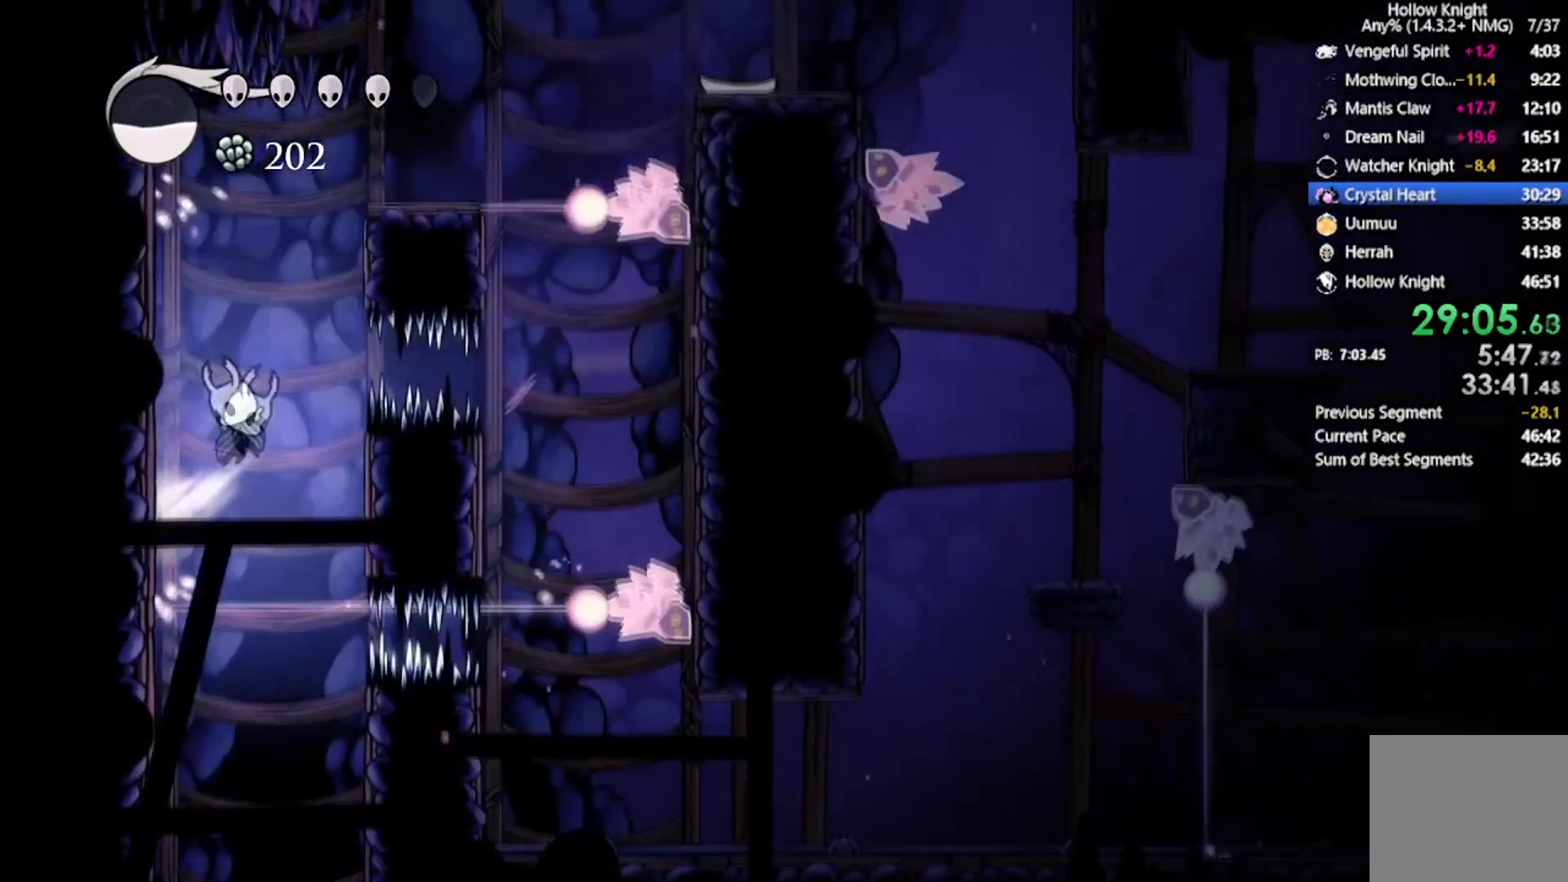
{"buttons": ["A", "DPAD_RIGHT"], "left_stick": "center", "events": [[34, "DPAD_DOWN", "down"], [67, "DPAD_DOWN", "up"], [67, "DPAD_UP", "up"], [200, "A", "up"], [401, "A", "down"], [401, "DPAD_UP", "down"], [467, "DPAD_LEFT", "up"], [467, "DPAD_RIGHT", "down"], [467, "DPAD_UP", "up"]]}
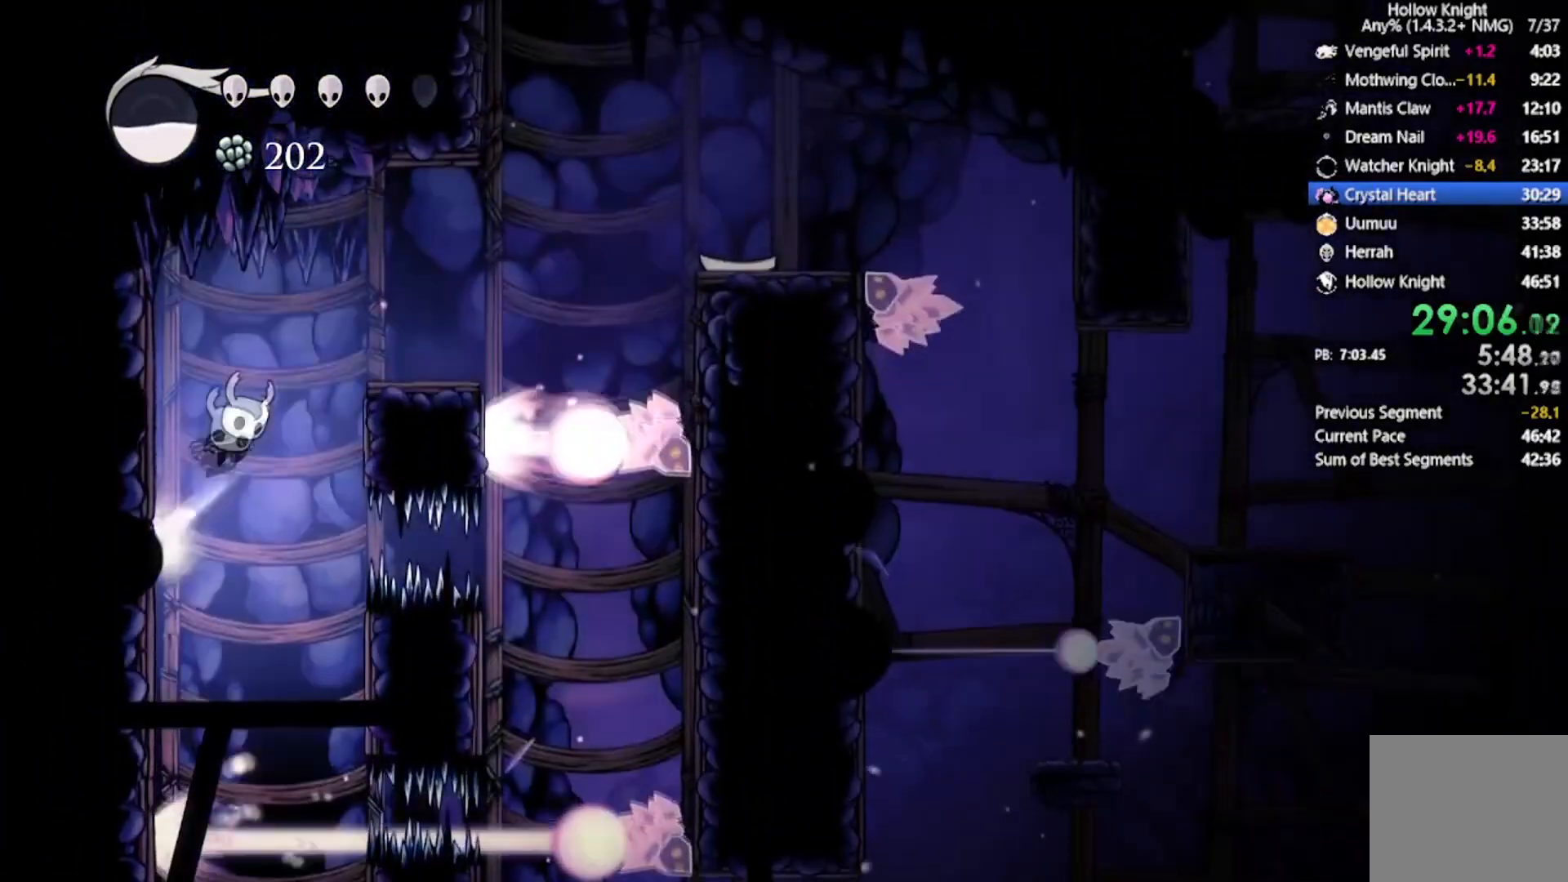
{"buttons": [], "left_stick": "center", "events": [[33, "DPAD_DOWN", "down"], [200, "A", "up"], [400, "DPAD_DOWN", "up"], [433, "DPAD_RIGHT", "up"]]}